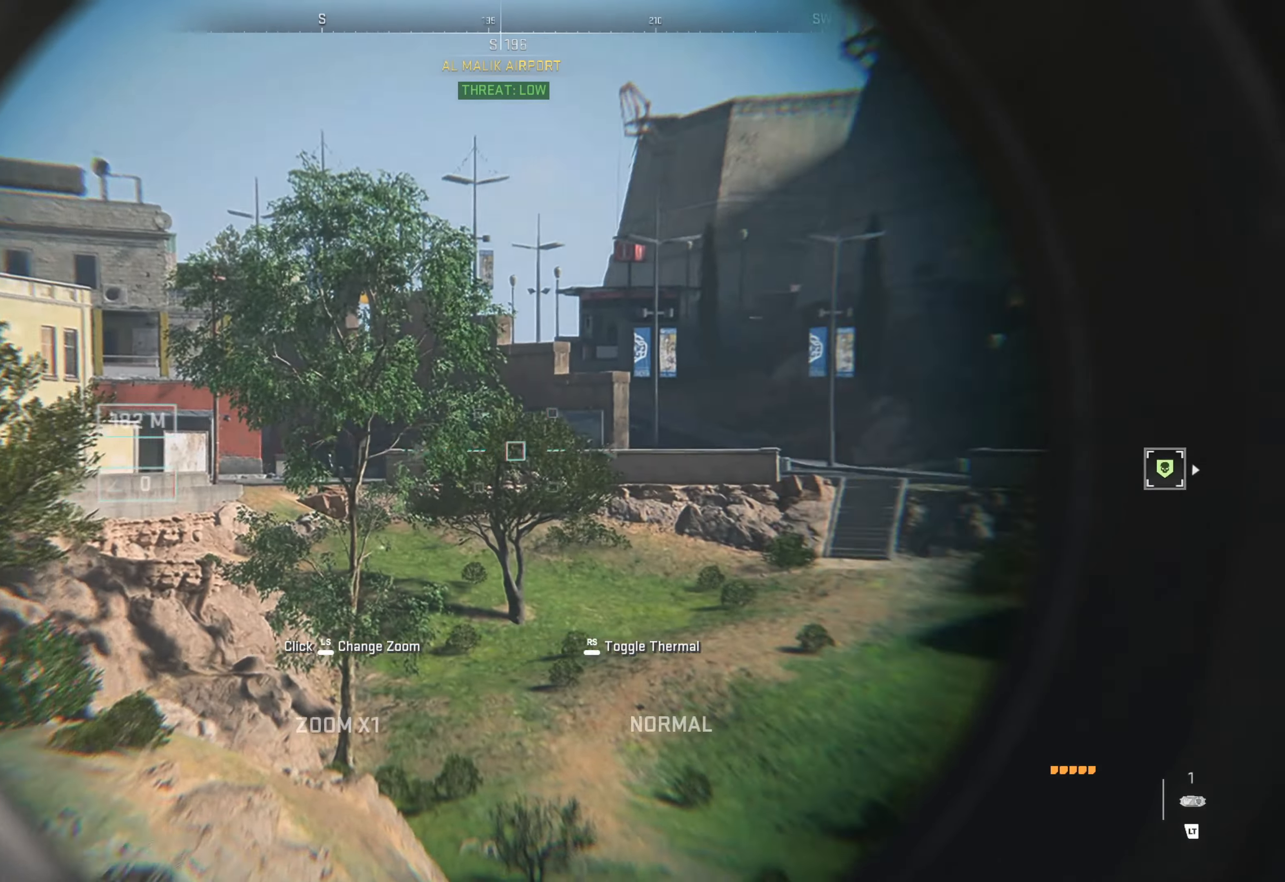
Gameplay with a controller (Xbox layout); each line is a JSON object with the inputs held at the frame after it. "events" lists button and stick changes between this image and that frame as [ms after this image, input, new state], when the widget could be followed in between.
{"buttons": ["L2"], "left_stick": "center", "right_stick": "center", "events": [[467, "right_stick", "center"]]}
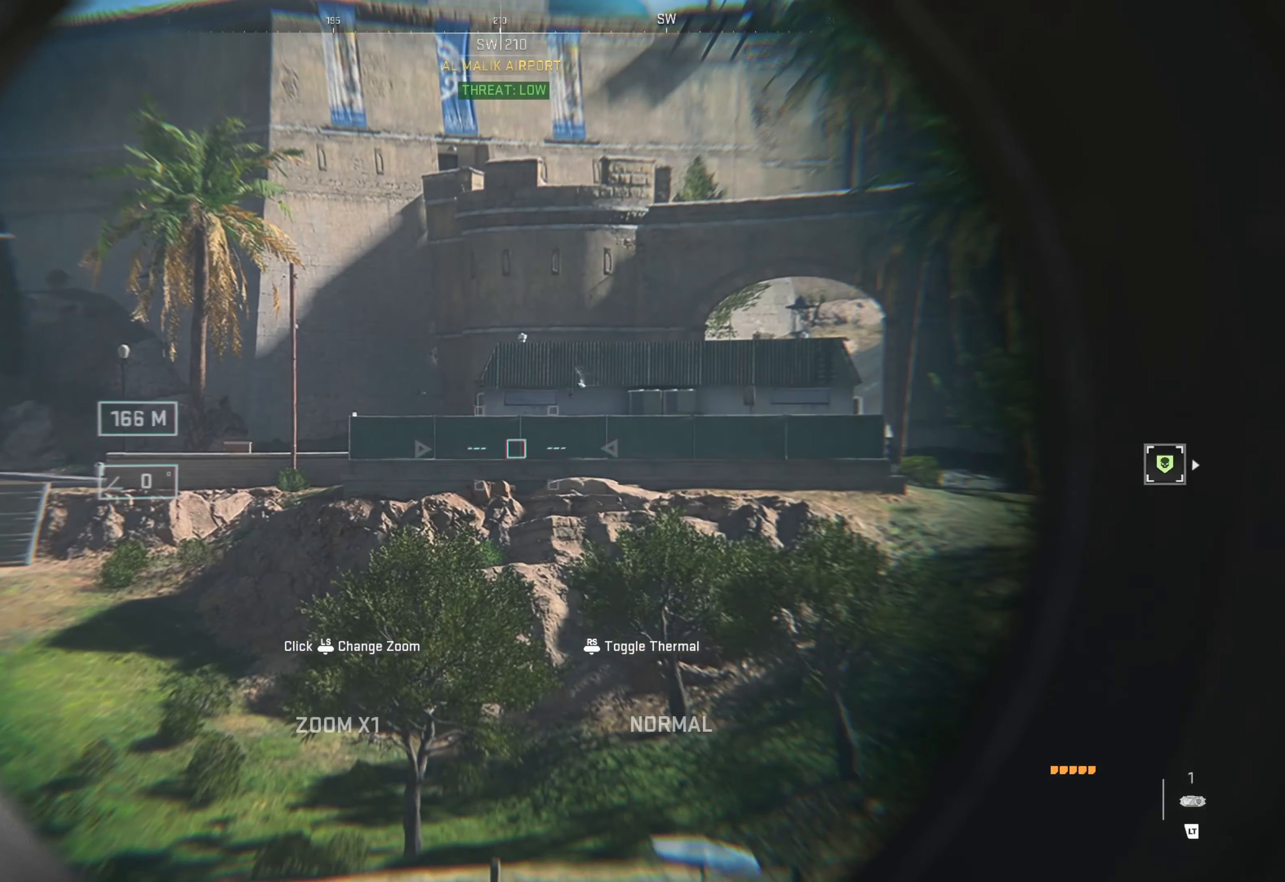
{"buttons": ["L2"], "left_stick": "center", "right_stick": "right", "events": [[283, "right_stick", "right"]]}
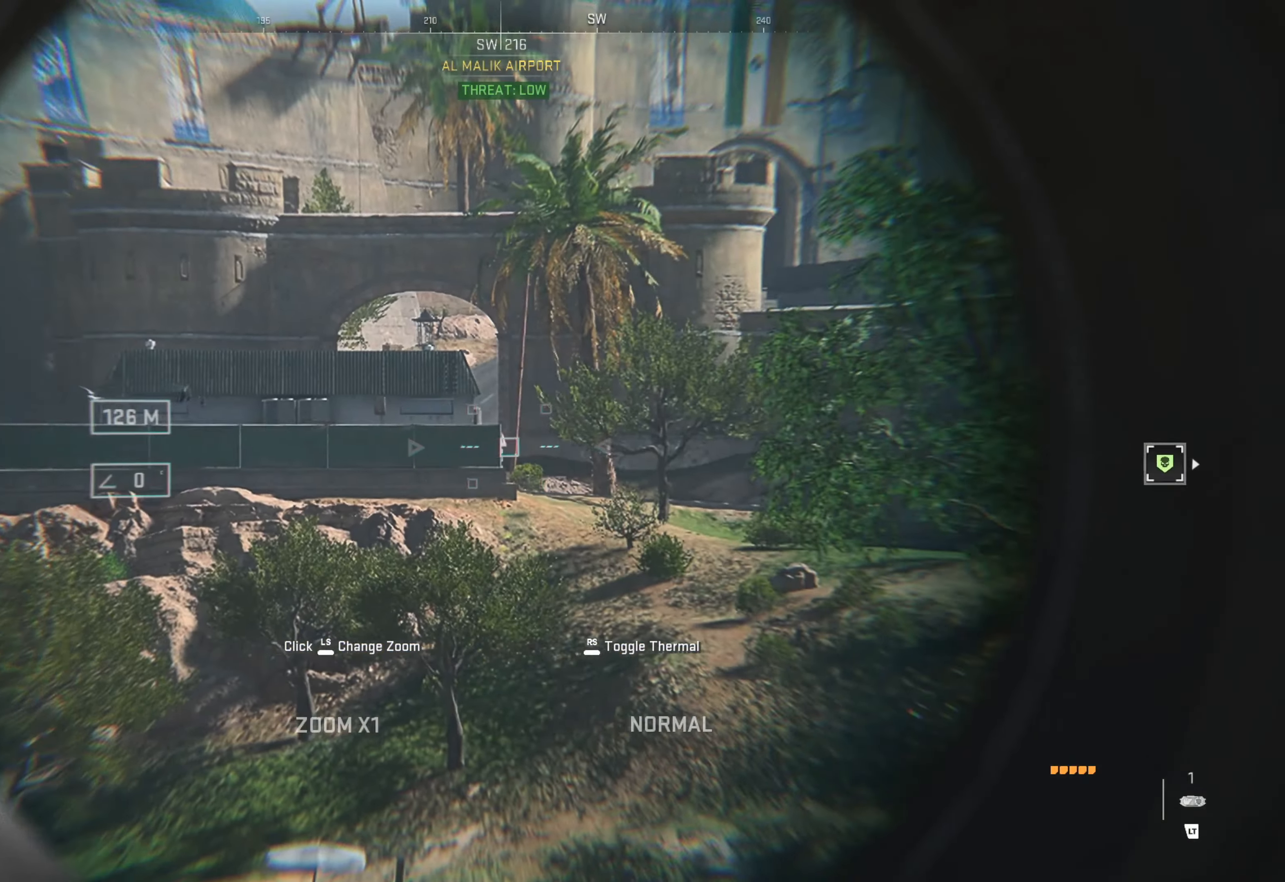
{"buttons": ["L2"], "left_stick": "center", "right_stick": "center", "events": [[33, "right_stick", "left"], [283, "right_stick", "center"]]}
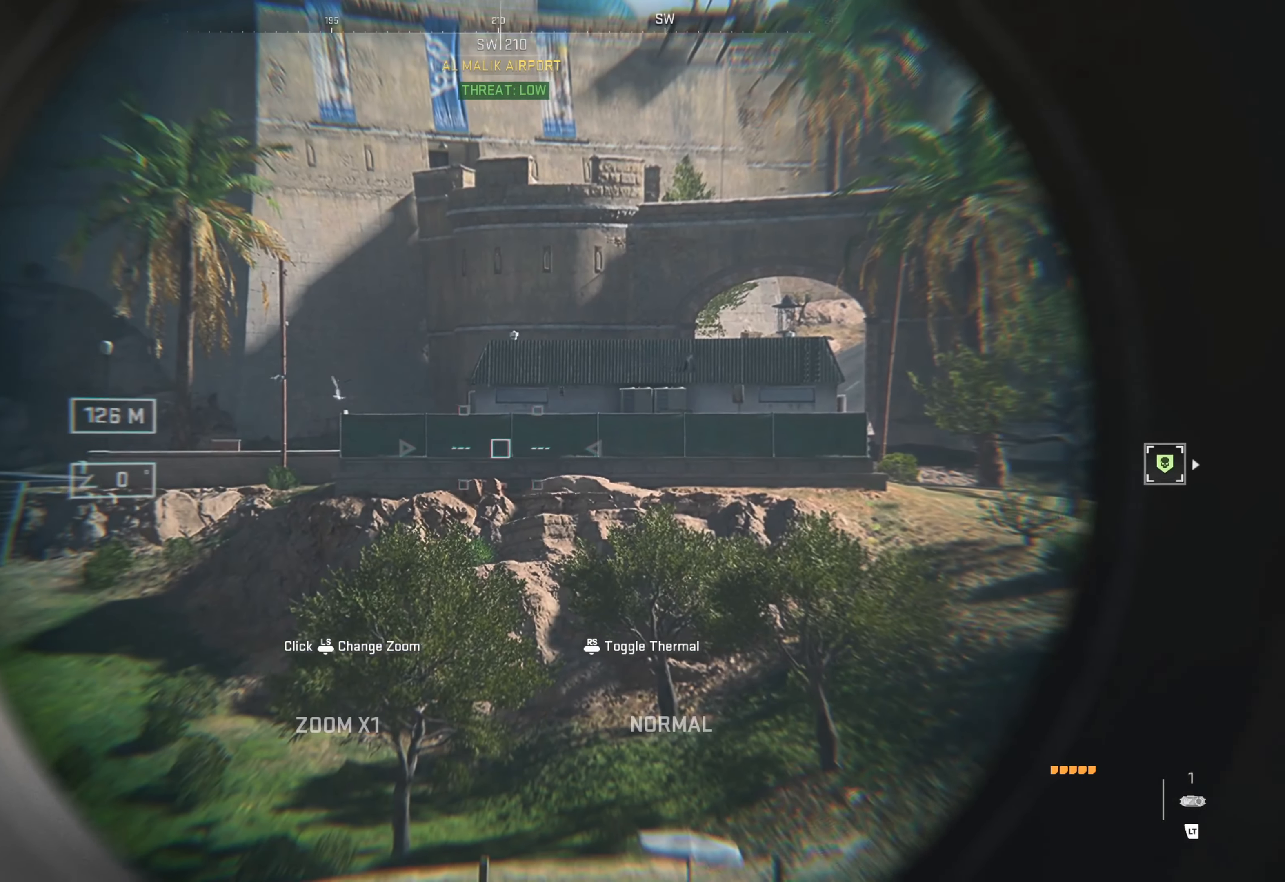
{"buttons": ["L2"], "left_stick": "center", "right_stick": "center", "events": [[117, "right_stick", "left"], [417, "right_stick", "center"]]}
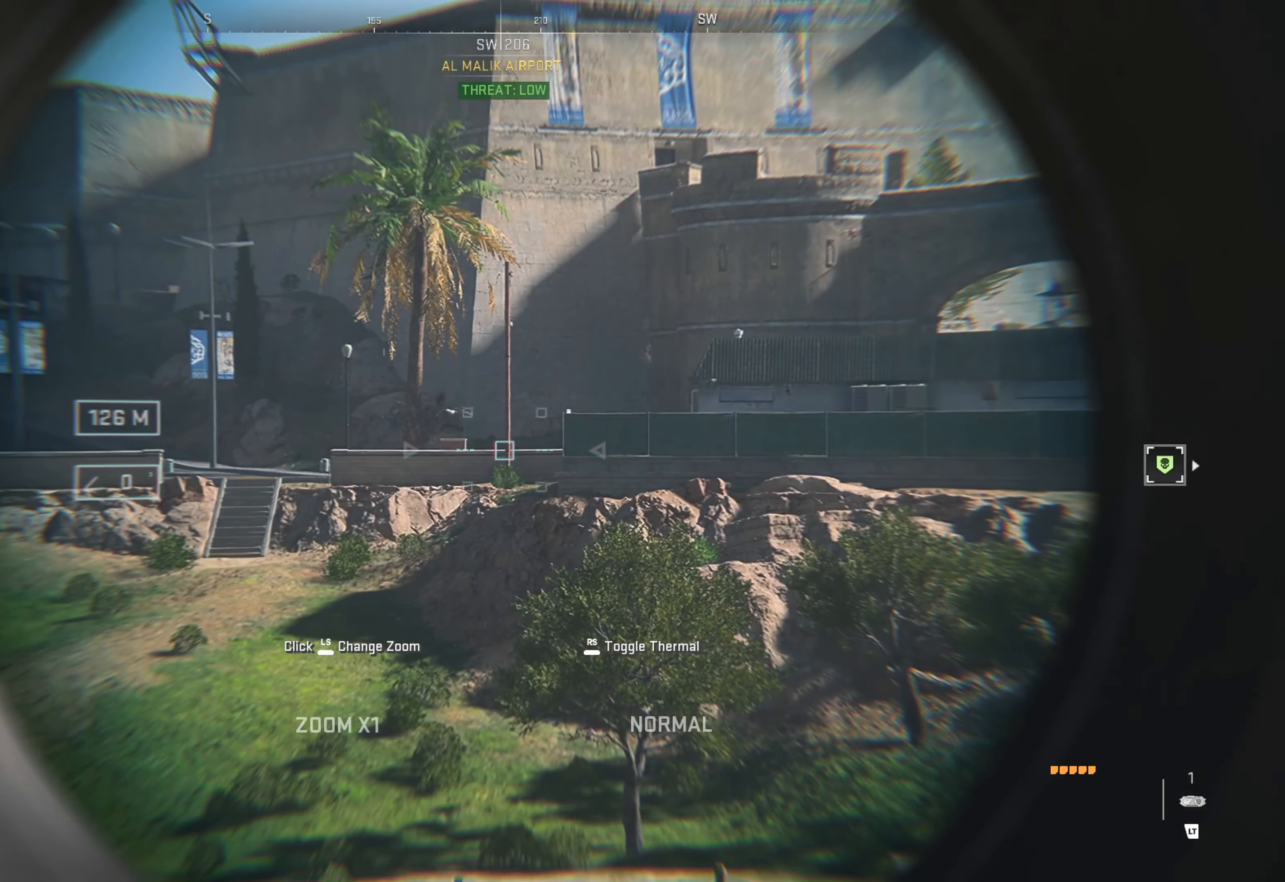
{"buttons": ["L2"], "left_stick": "center", "right_stick": "up-right", "events": [[100, "right_stick", "up-right"]]}
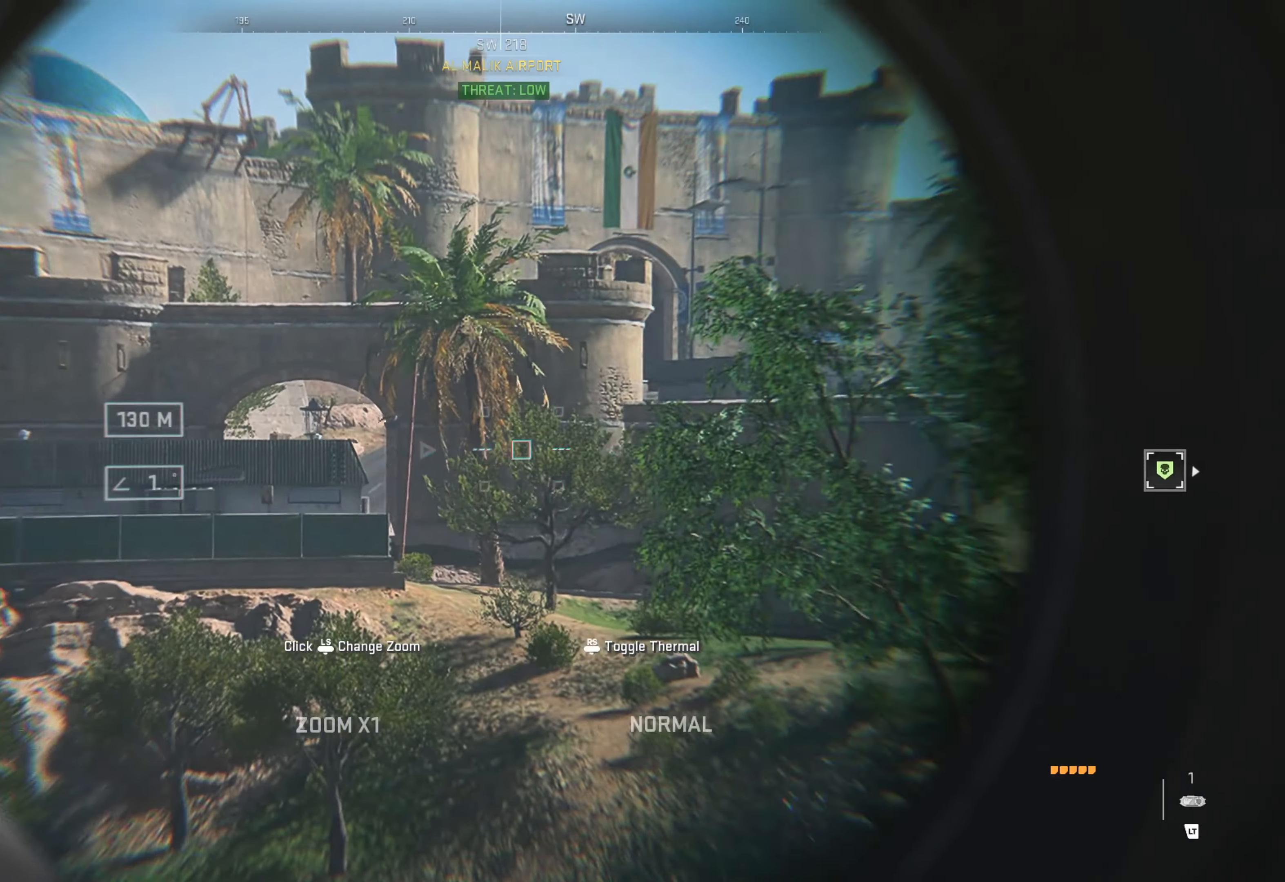
{"buttons": ["L2"], "left_stick": "center", "right_stick": "right", "events": [[250, "right_stick", "right"]]}
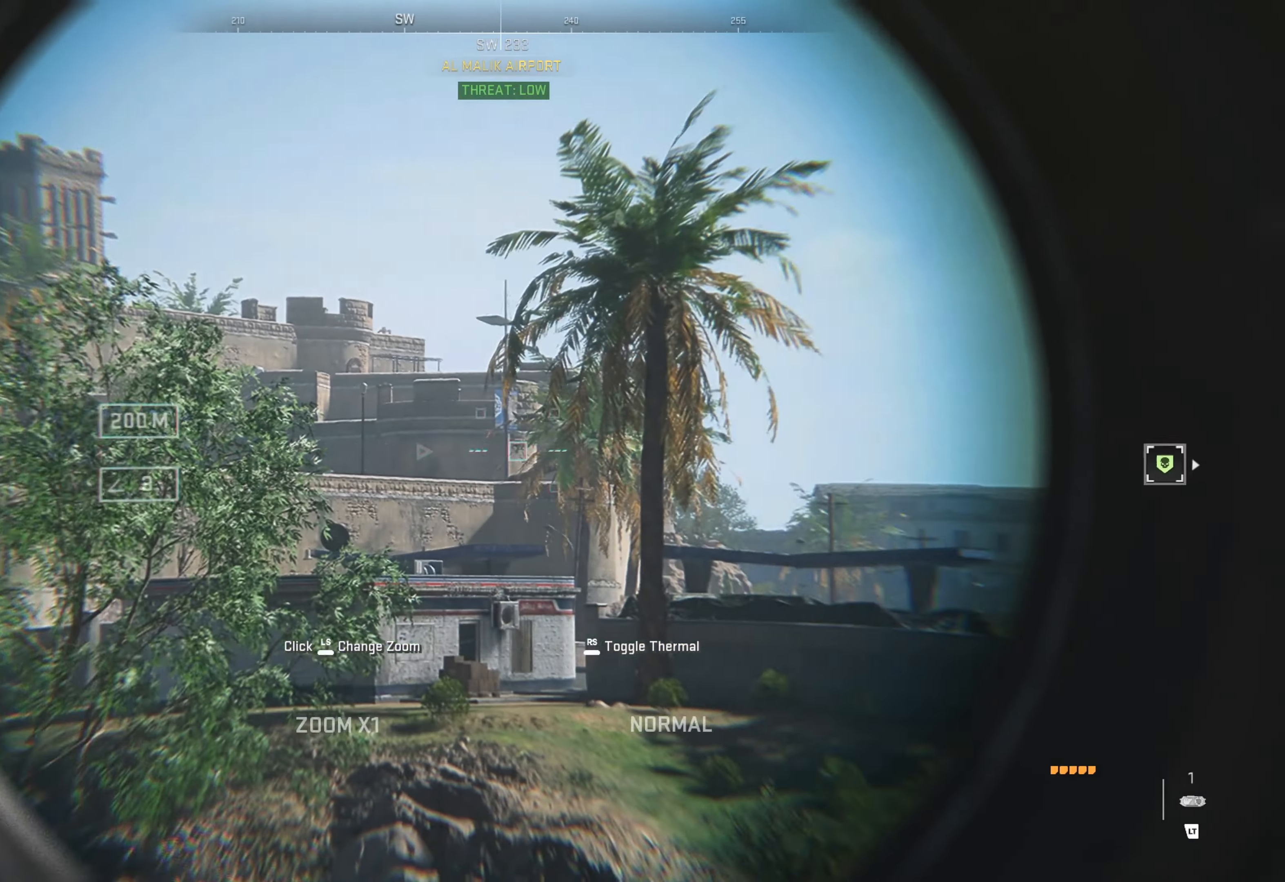
{"buttons": ["L2"], "left_stick": "center", "right_stick": "right", "events": []}
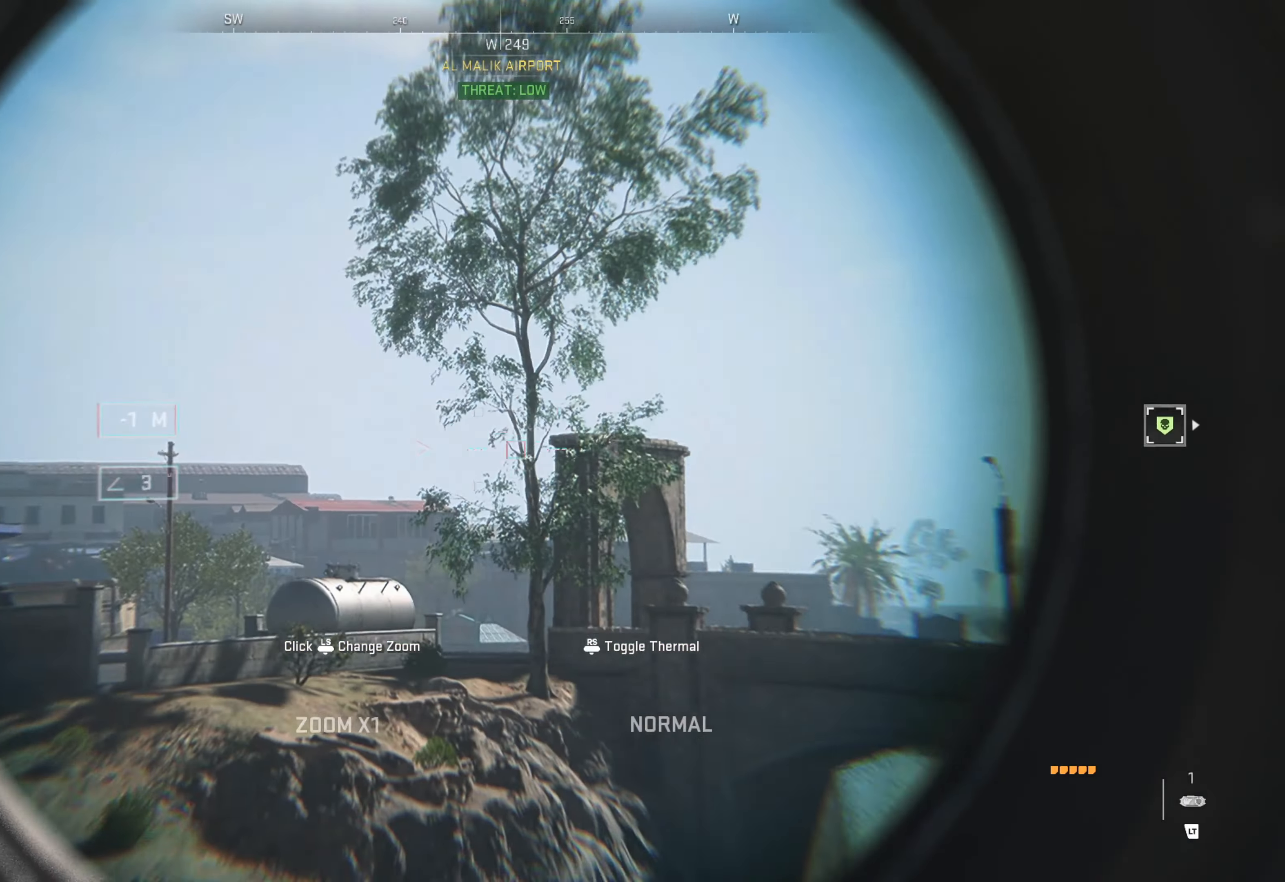
{"buttons": ["L2"], "left_stick": "center", "right_stick": "down-right", "events": [[33, "right_stick", "down"], [383, "right_stick", "down-right"]]}
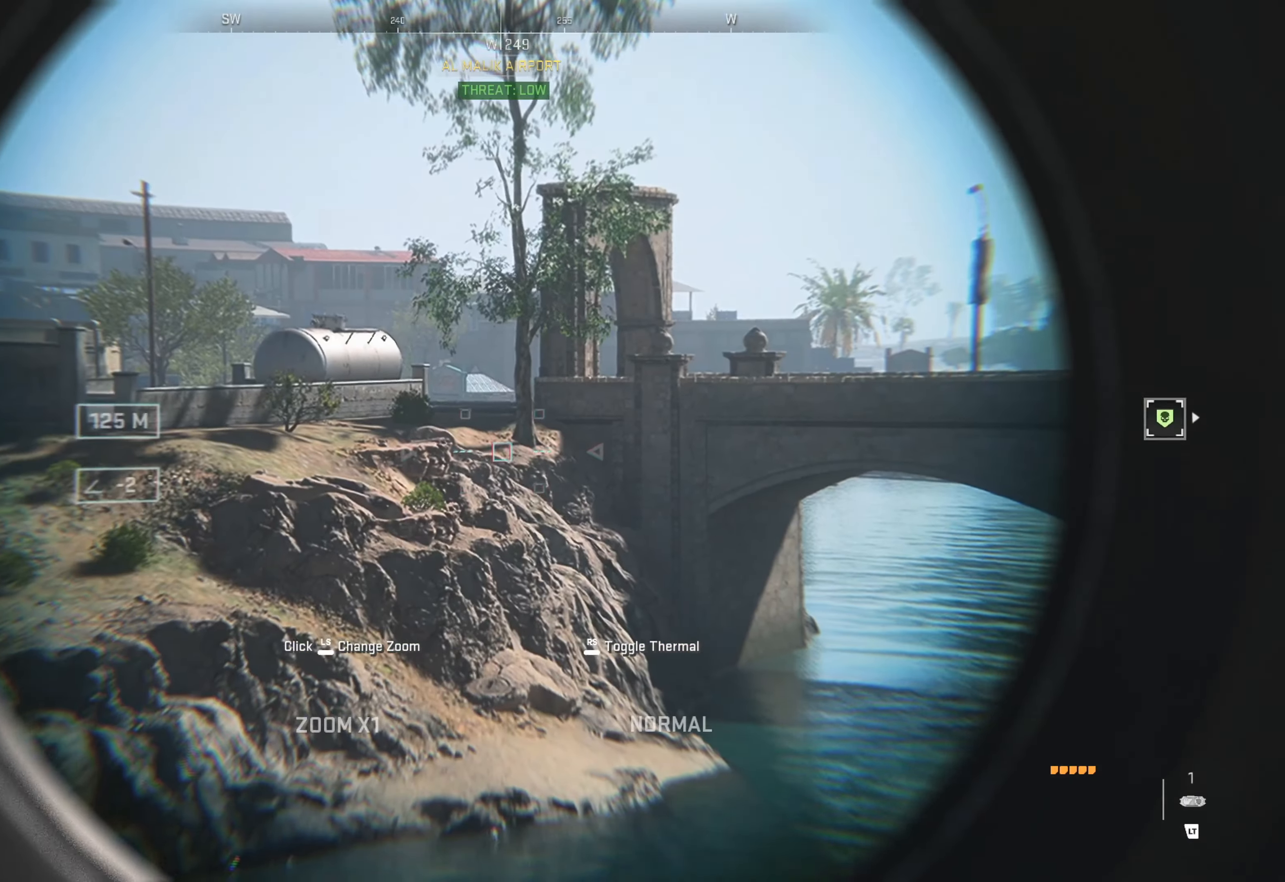
{"buttons": [], "left_stick": "center", "right_stick": "center", "events": [[50, "right_stick", "center"], [450, "L2", "up"]]}
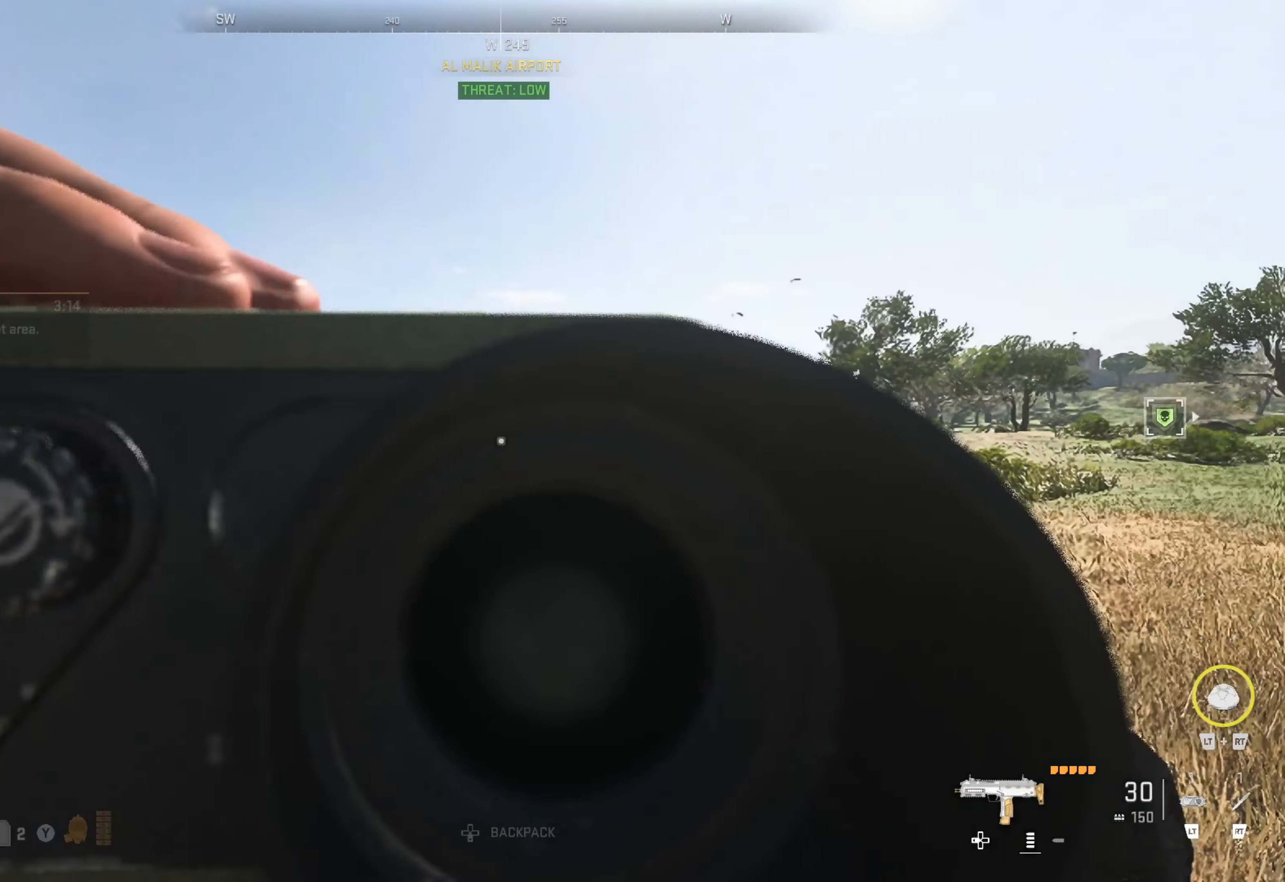
{"buttons": [], "left_stick": "center", "right_stick": "right", "events": [[17, "right_stick", "right"]]}
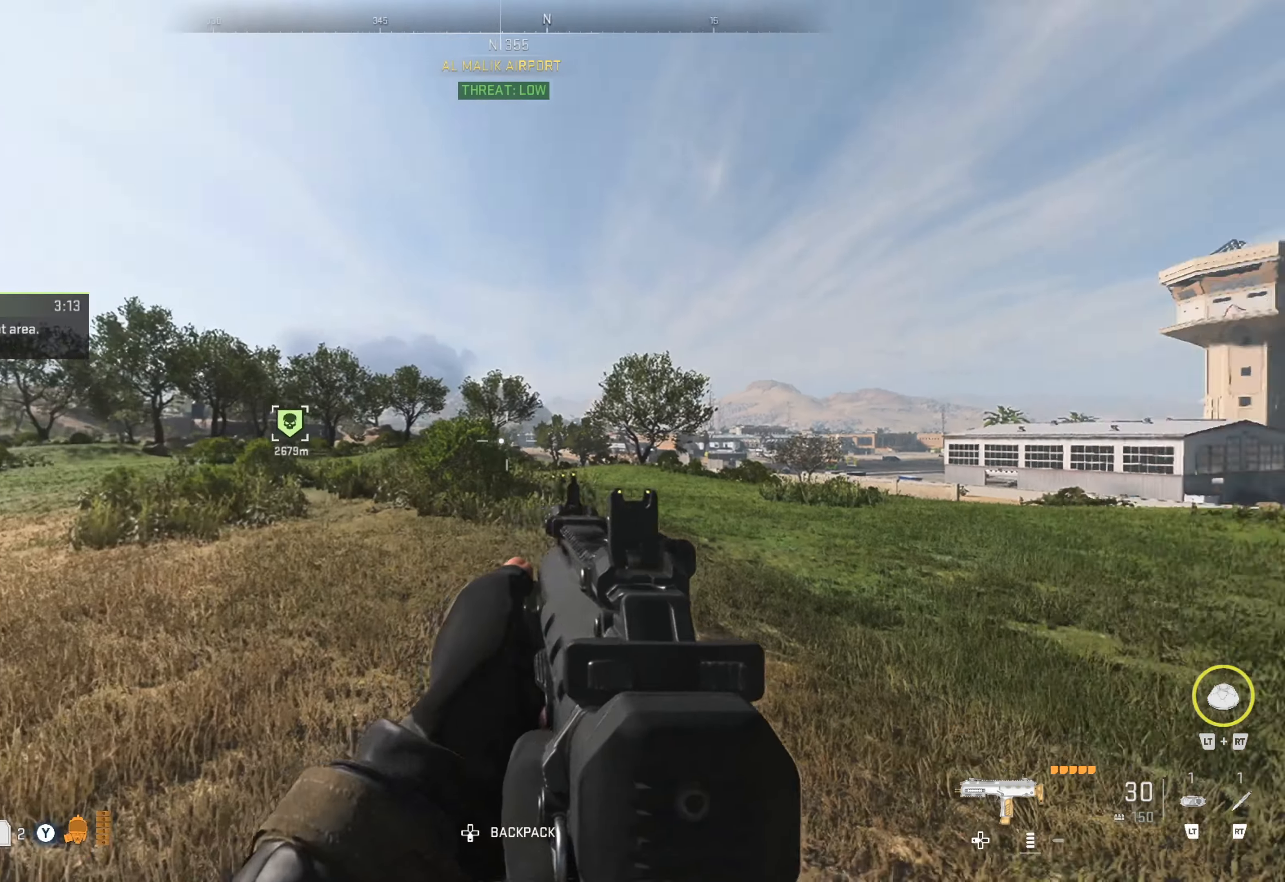
{"buttons": [], "left_stick": "up", "right_stick": "right", "events": [[117, "left_stick", "up"], [200, "right_stick", "center"], [450, "right_stick", "right"]]}
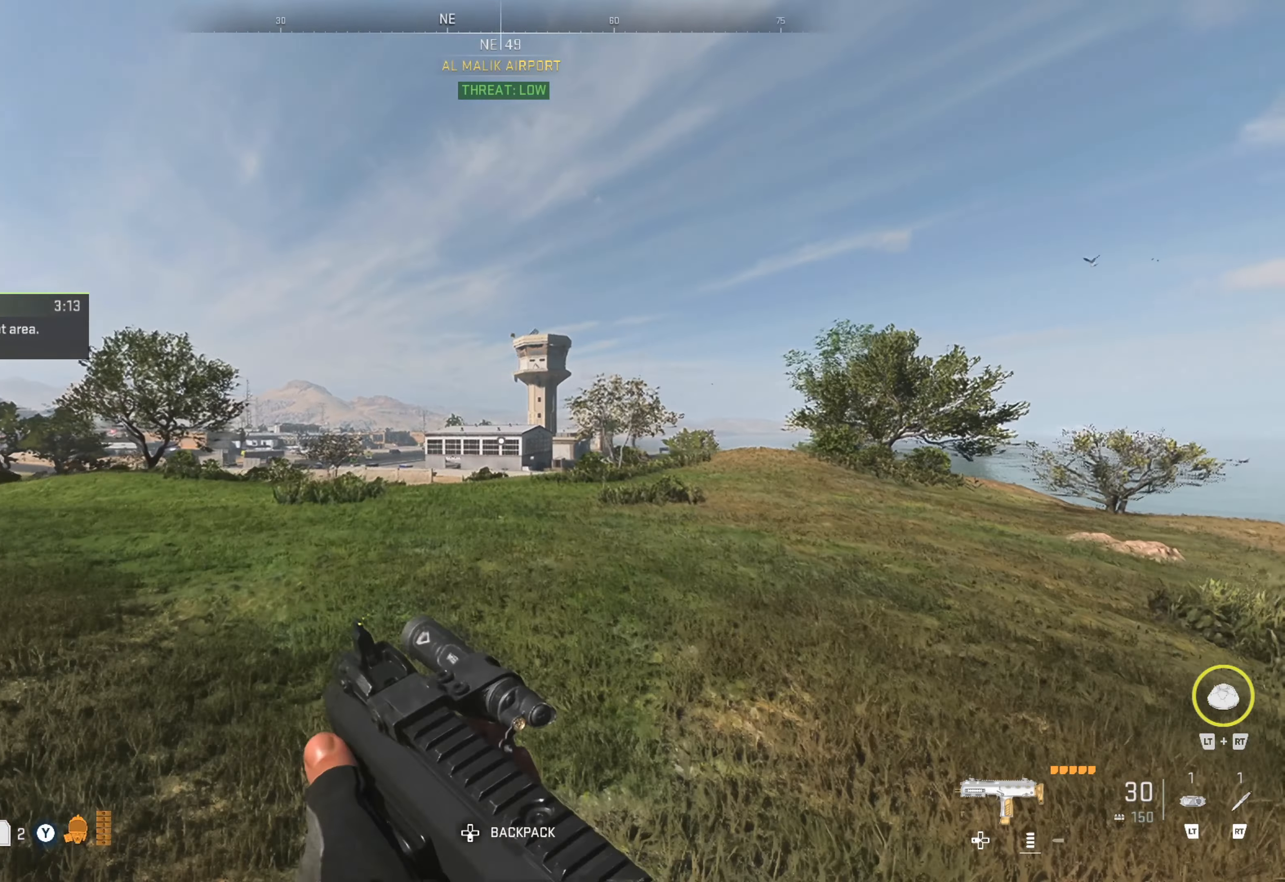
{"buttons": [], "left_stick": "up", "right_stick": "center", "events": [[167, "right_stick", "center"]]}
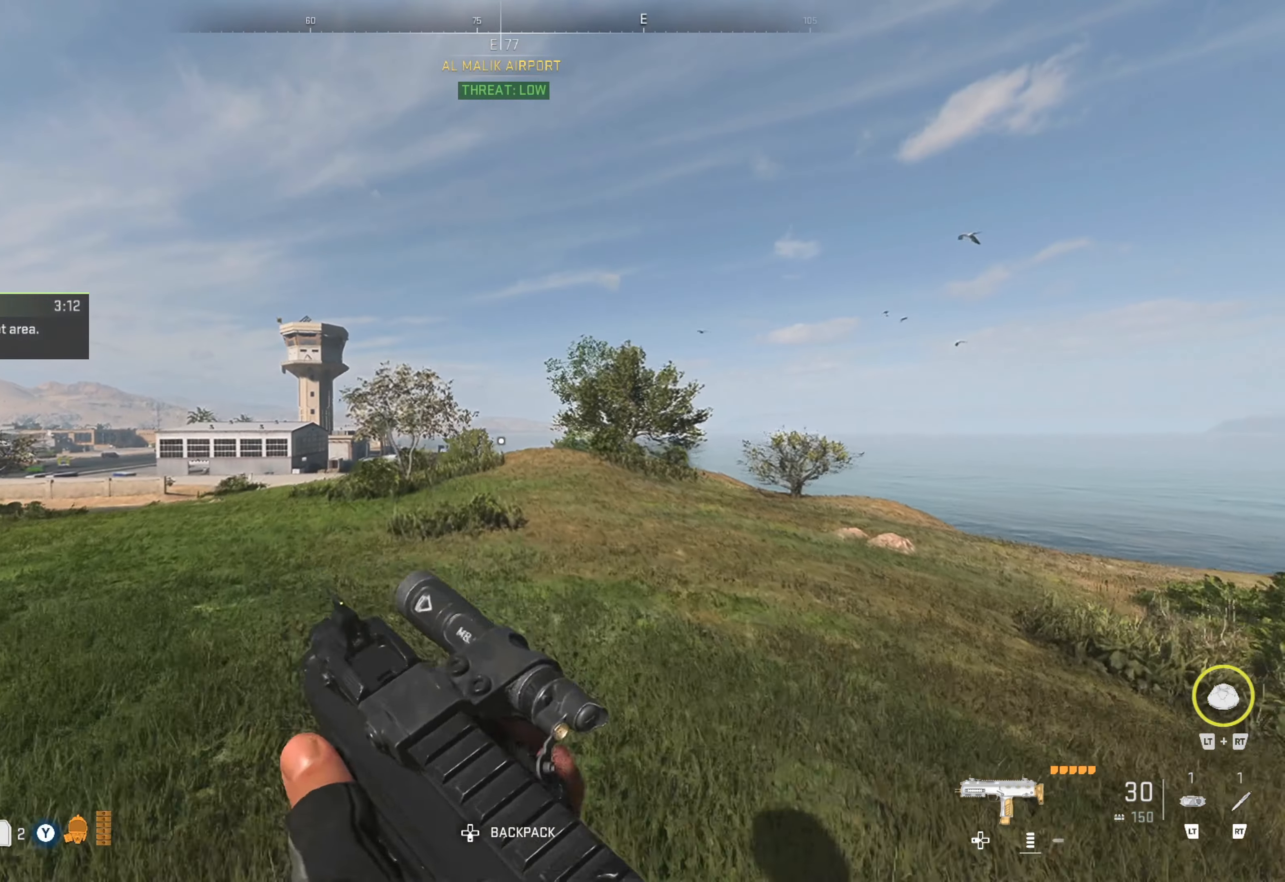
{"buttons": [], "left_stick": "center", "right_stick": "center", "events": [[250, "left_stick", "center"], [334, "SELECT", "down"], [467, "SELECT", "up"]]}
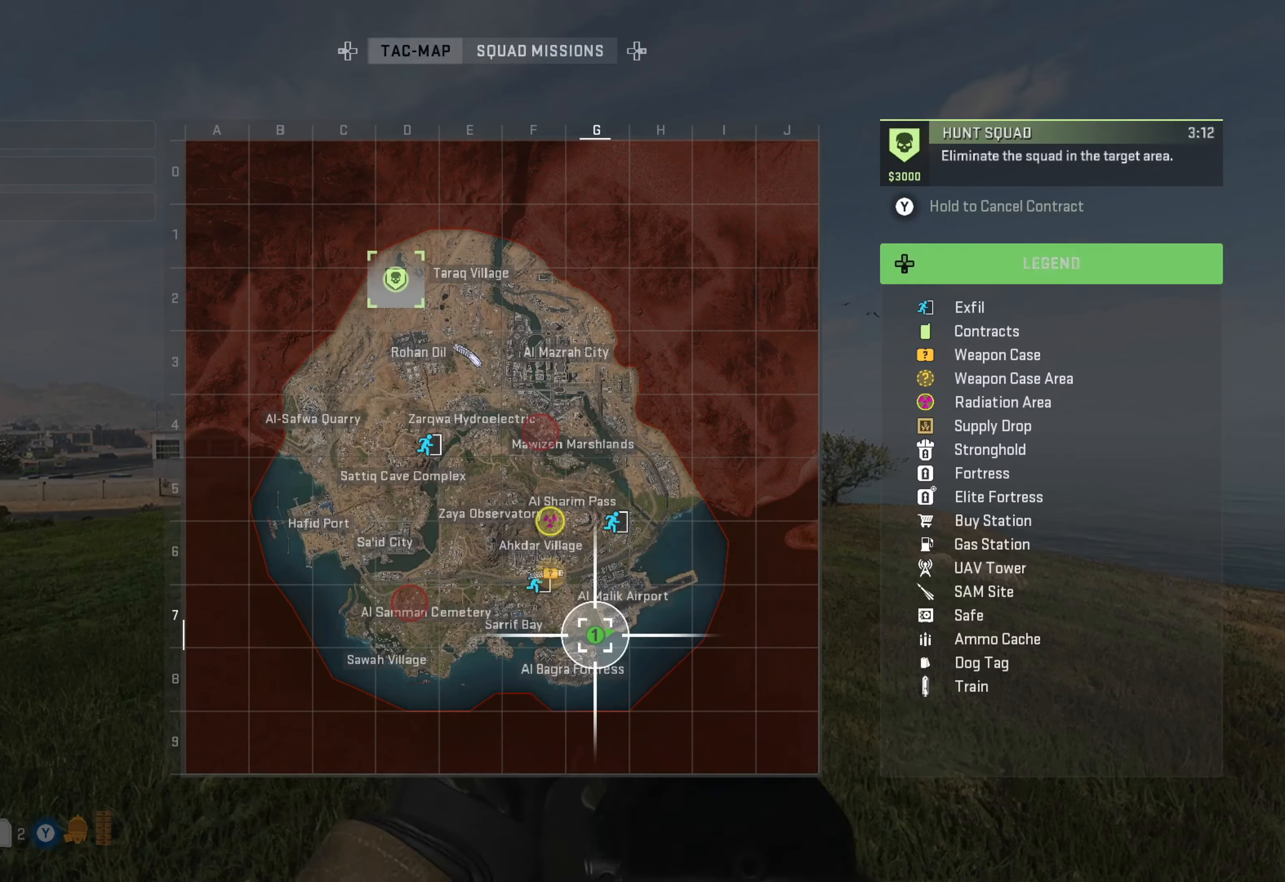
{"buttons": [], "left_stick": "center", "right_stick": "center", "events": []}
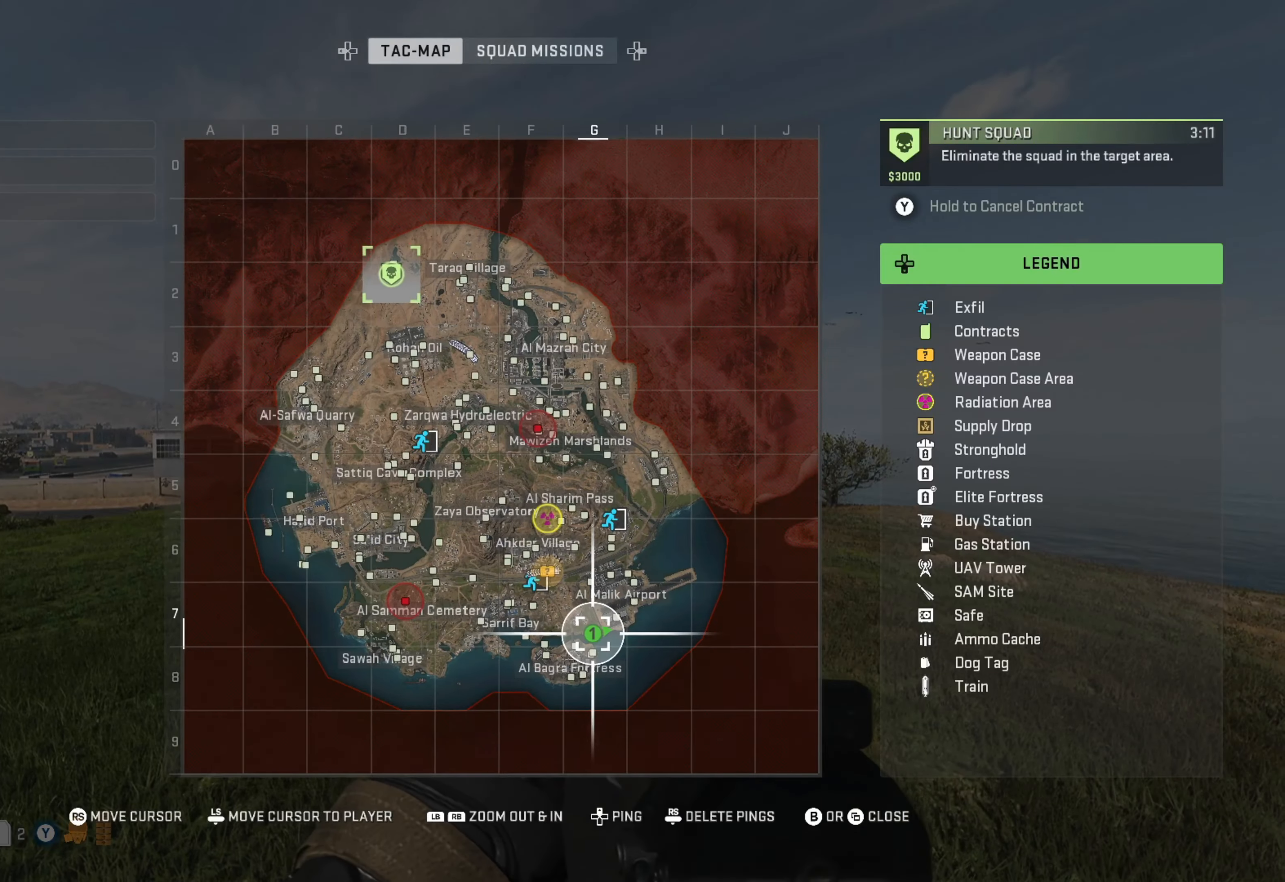
{"buttons": ["R1"], "left_stick": "center", "right_stick": "center", "events": [[17, "R1", "down"]]}
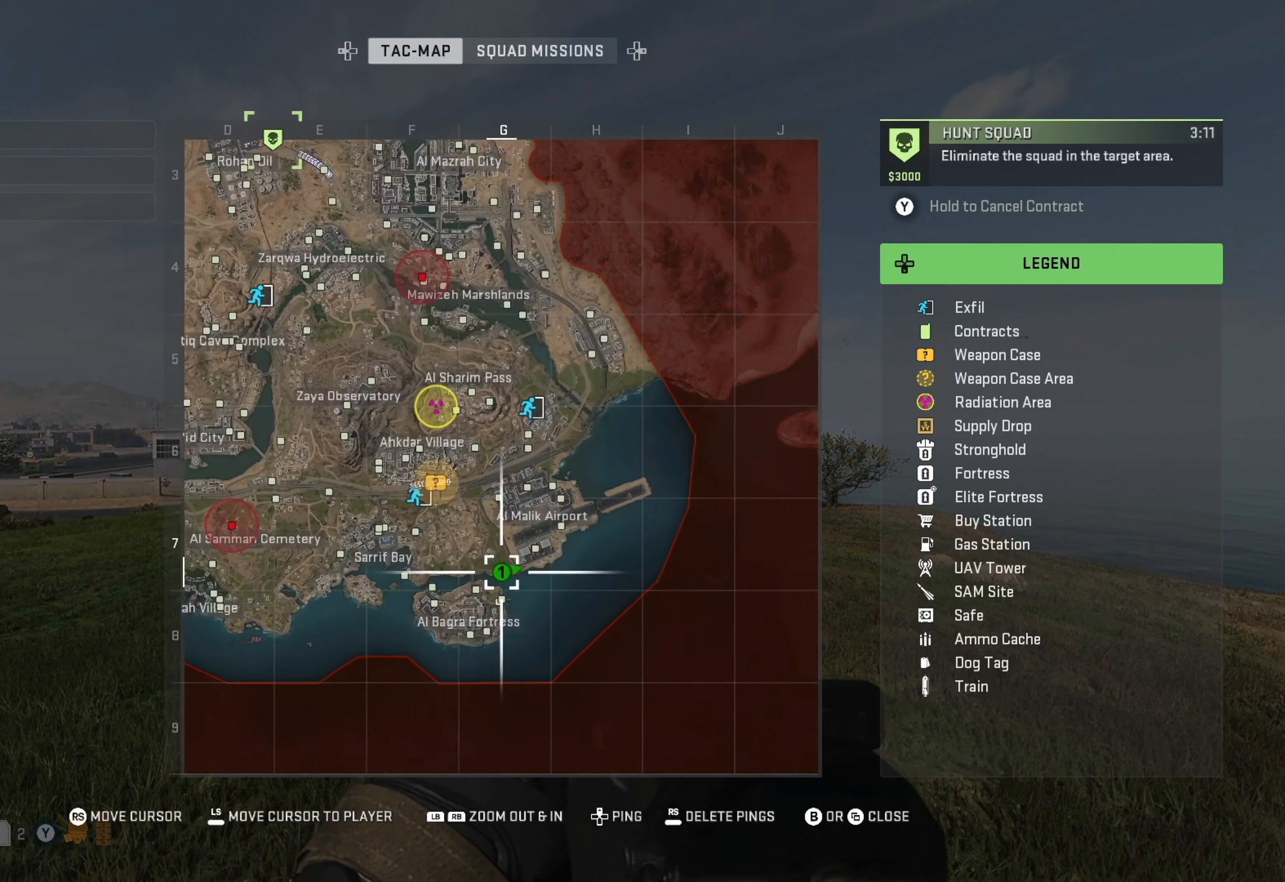
{"buttons": [], "left_stick": "center", "right_stick": "center", "events": [[467, "R1", "up"]]}
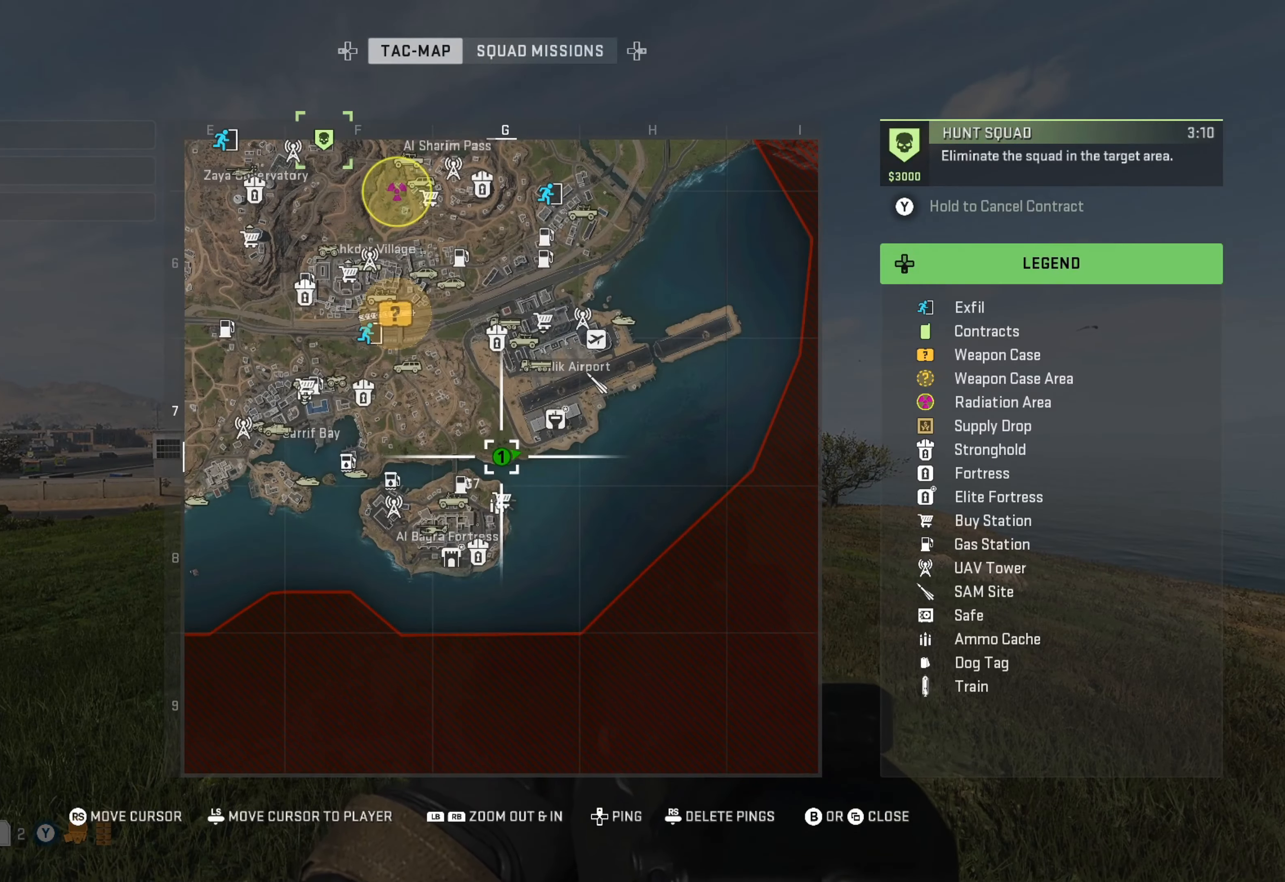
{"buttons": [], "left_stick": "center", "right_stick": "center", "events": []}
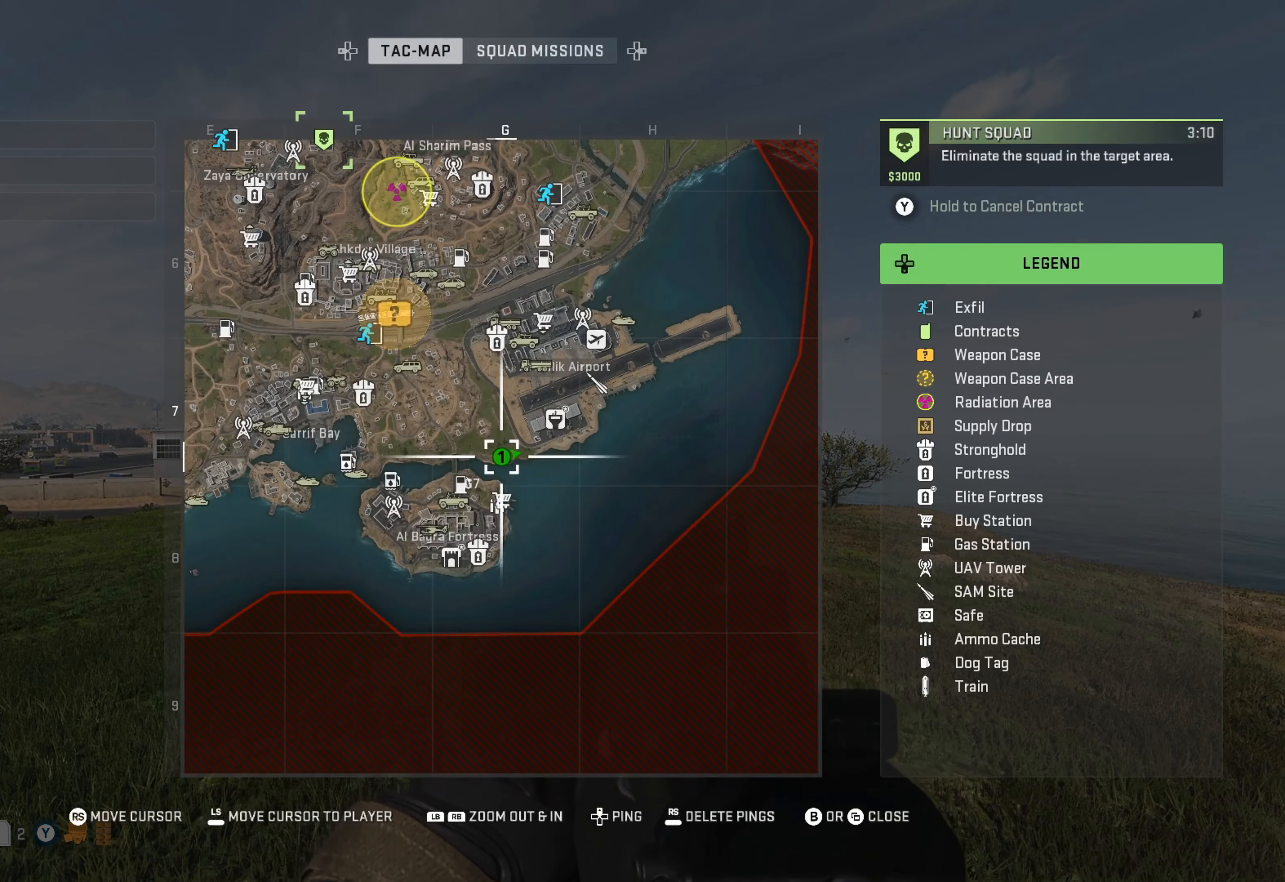
{"buttons": [], "left_stick": "center", "right_stick": "center", "events": []}
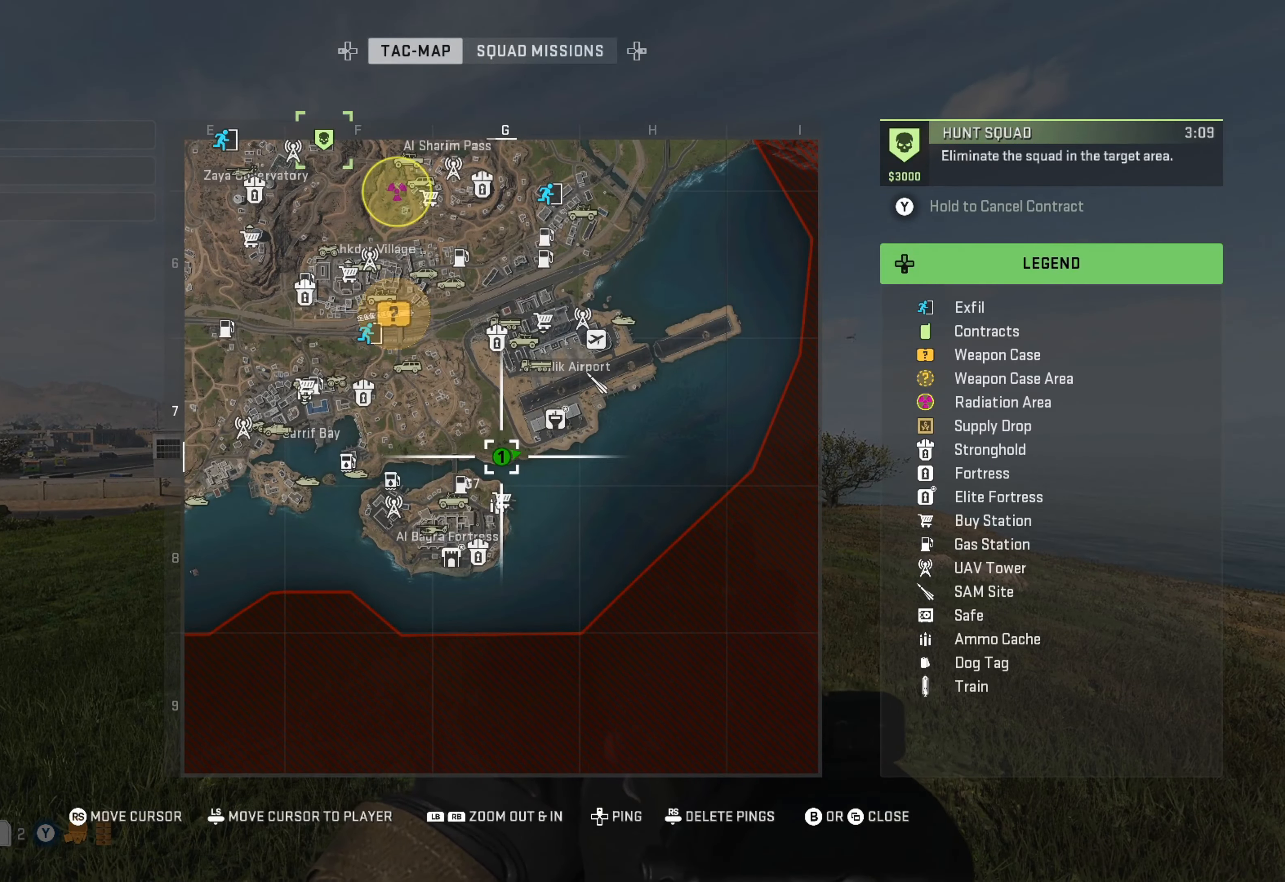
{"buttons": [], "left_stick": "center", "right_stick": "up-left", "events": [[350, "right_stick", "up-left"]]}
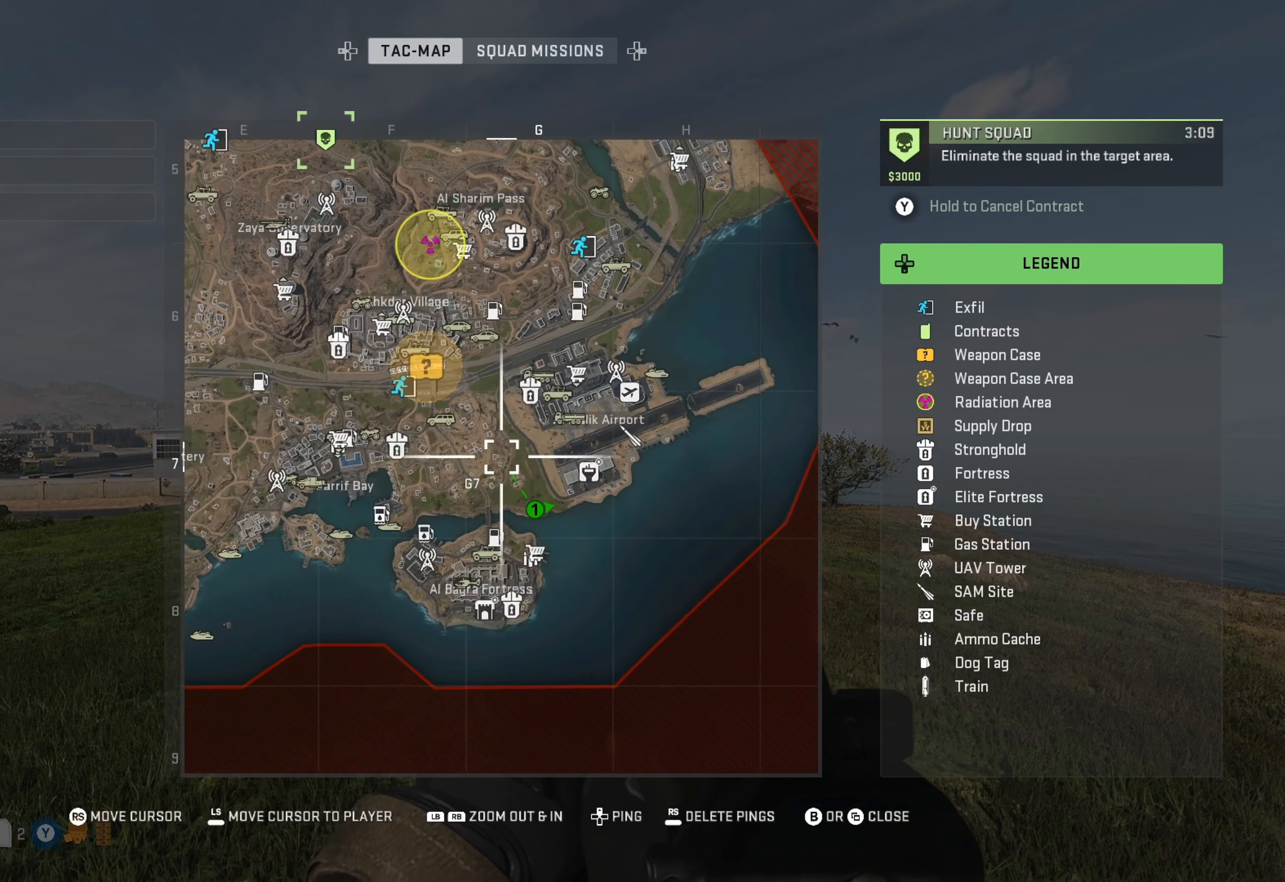
{"buttons": [], "left_stick": "center", "right_stick": "center", "events": [[166, "right_stick", "center"]]}
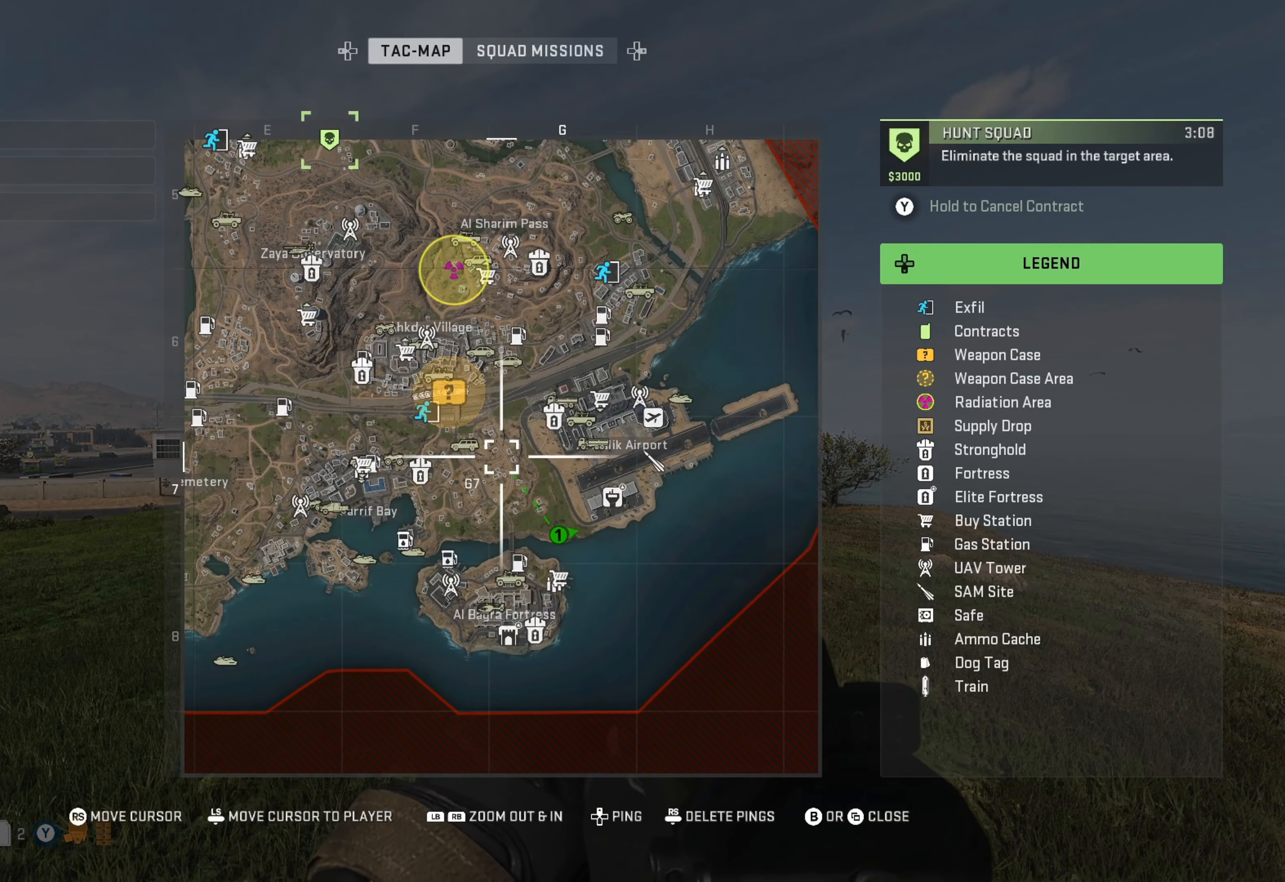
{"buttons": [], "left_stick": "center", "right_stick": "center", "events": [[400, "B", "down"], [466, "B", "up"]]}
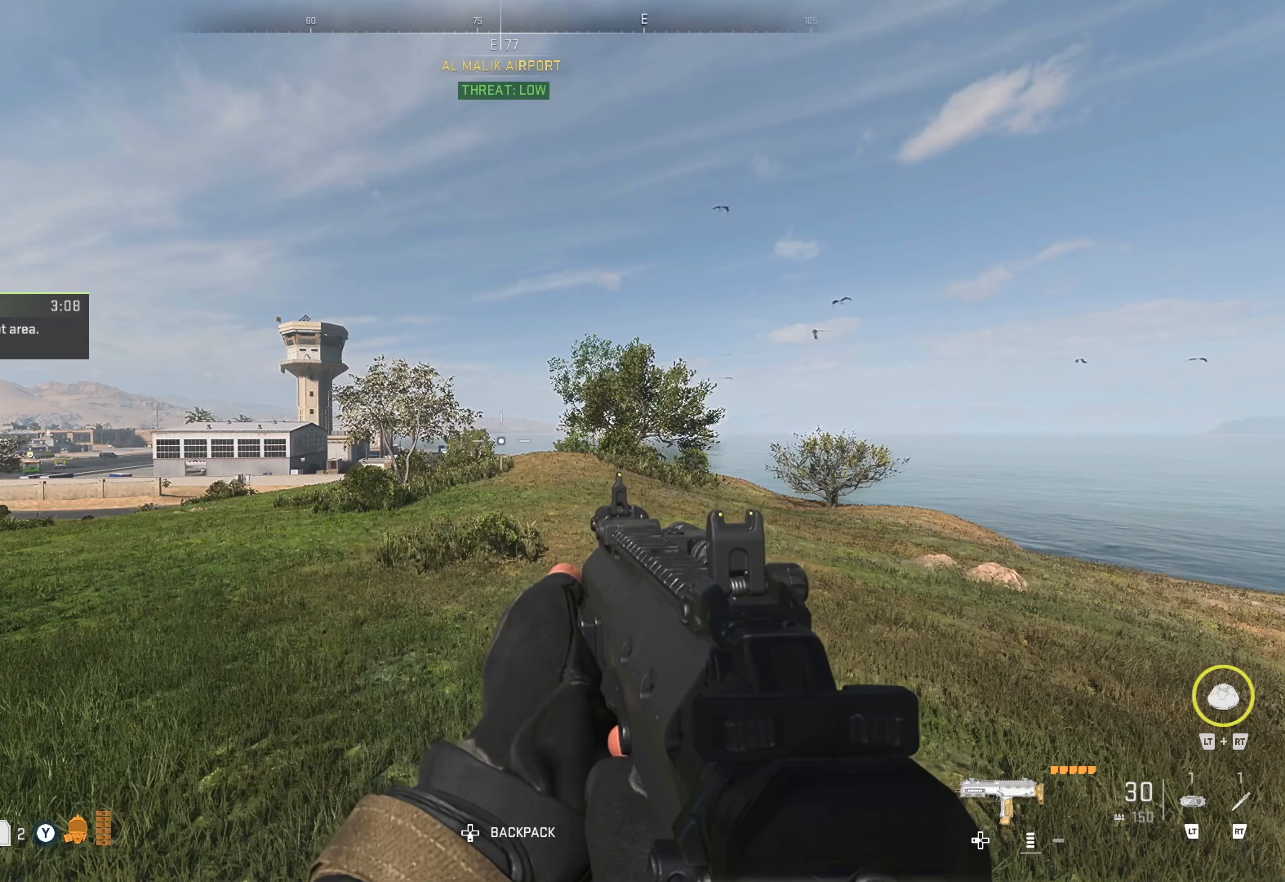
{"buttons": [], "left_stick": "center", "right_stick": "center", "events": [[133, "right_stick", "down-left"], [416, "right_stick", "center"]]}
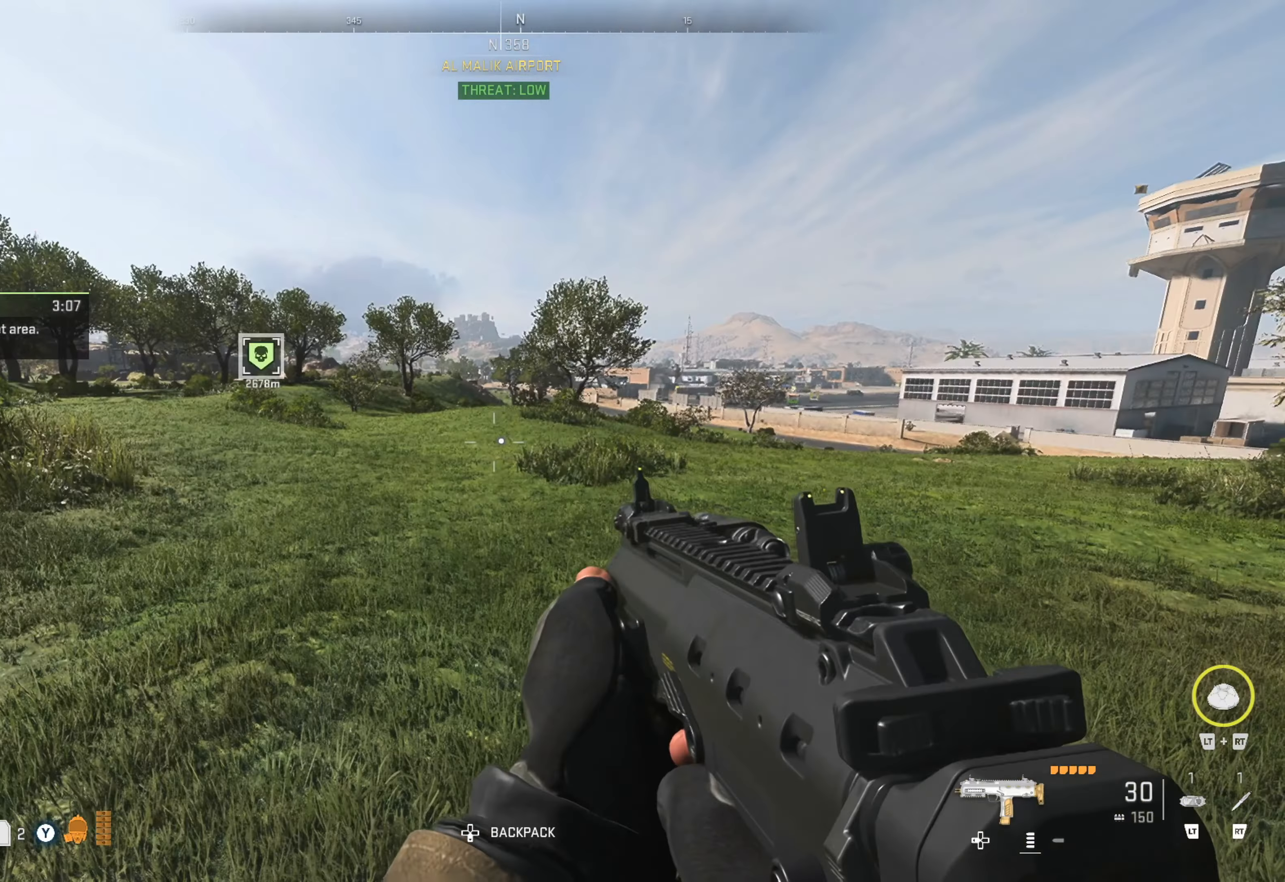
{"buttons": [], "left_stick": "up", "right_stick": "center", "events": [[116, "left_stick", "up"]]}
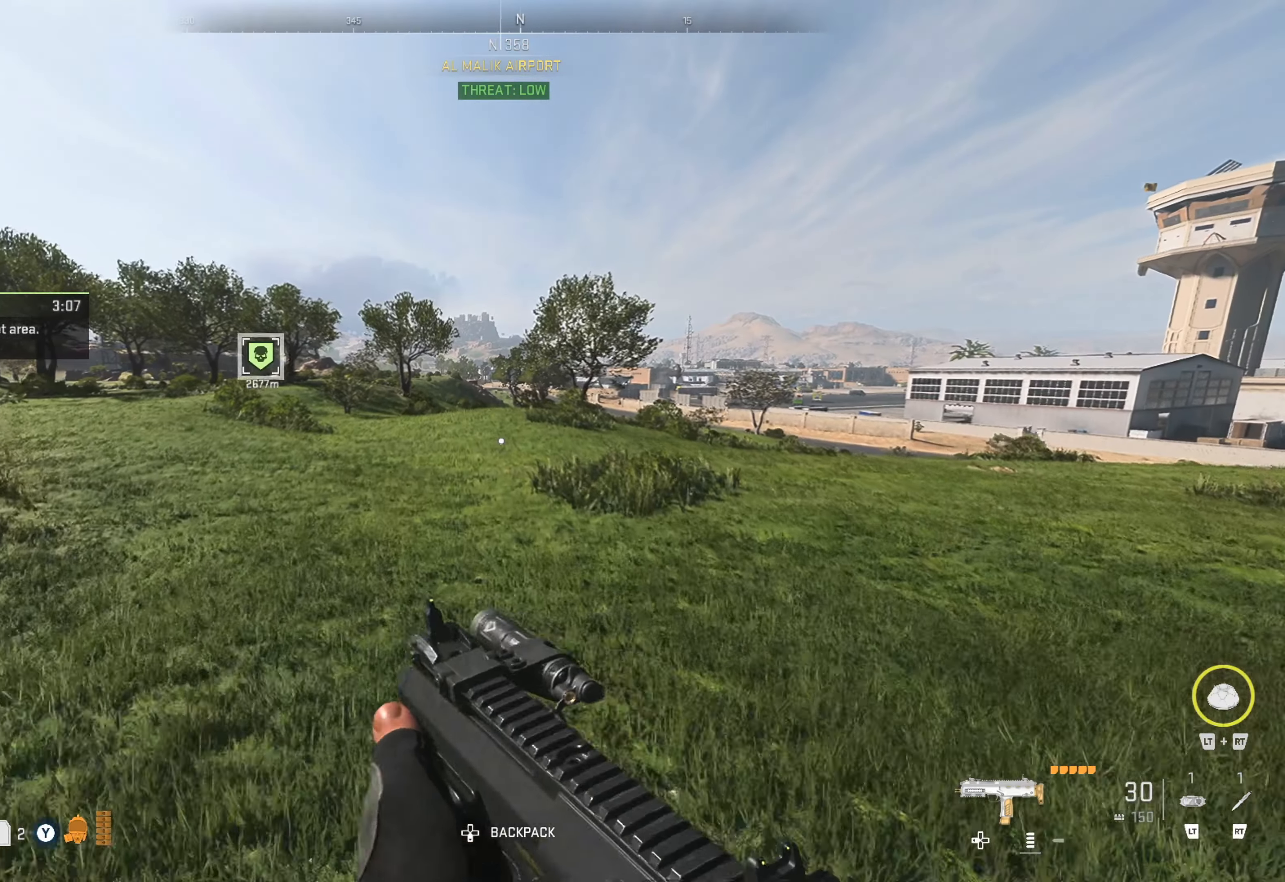
{"buttons": [], "left_stick": "up", "right_stick": "right", "events": [[466, "right_stick", "right"]]}
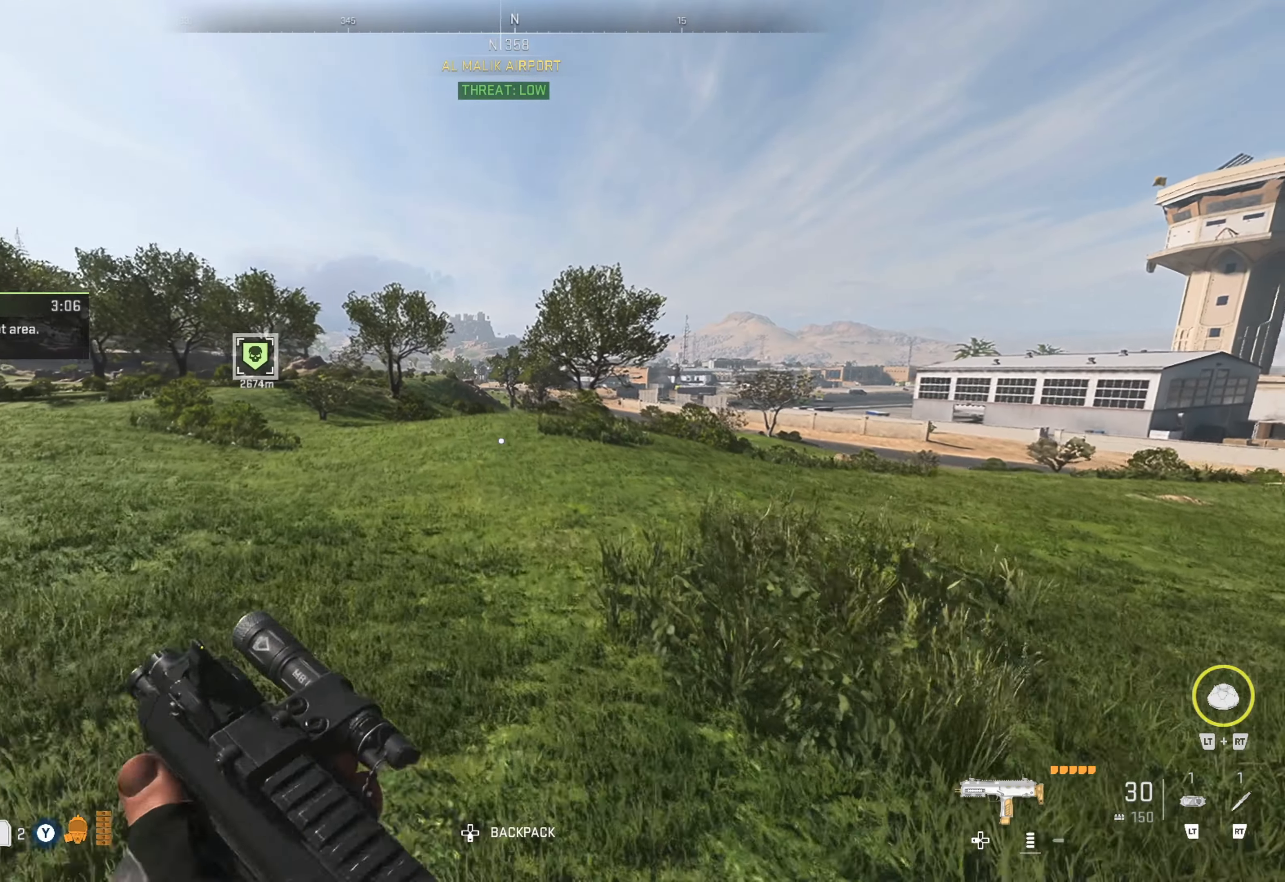
{"buttons": [], "left_stick": "up", "right_stick": "center", "events": [[233, "right_stick", "center"]]}
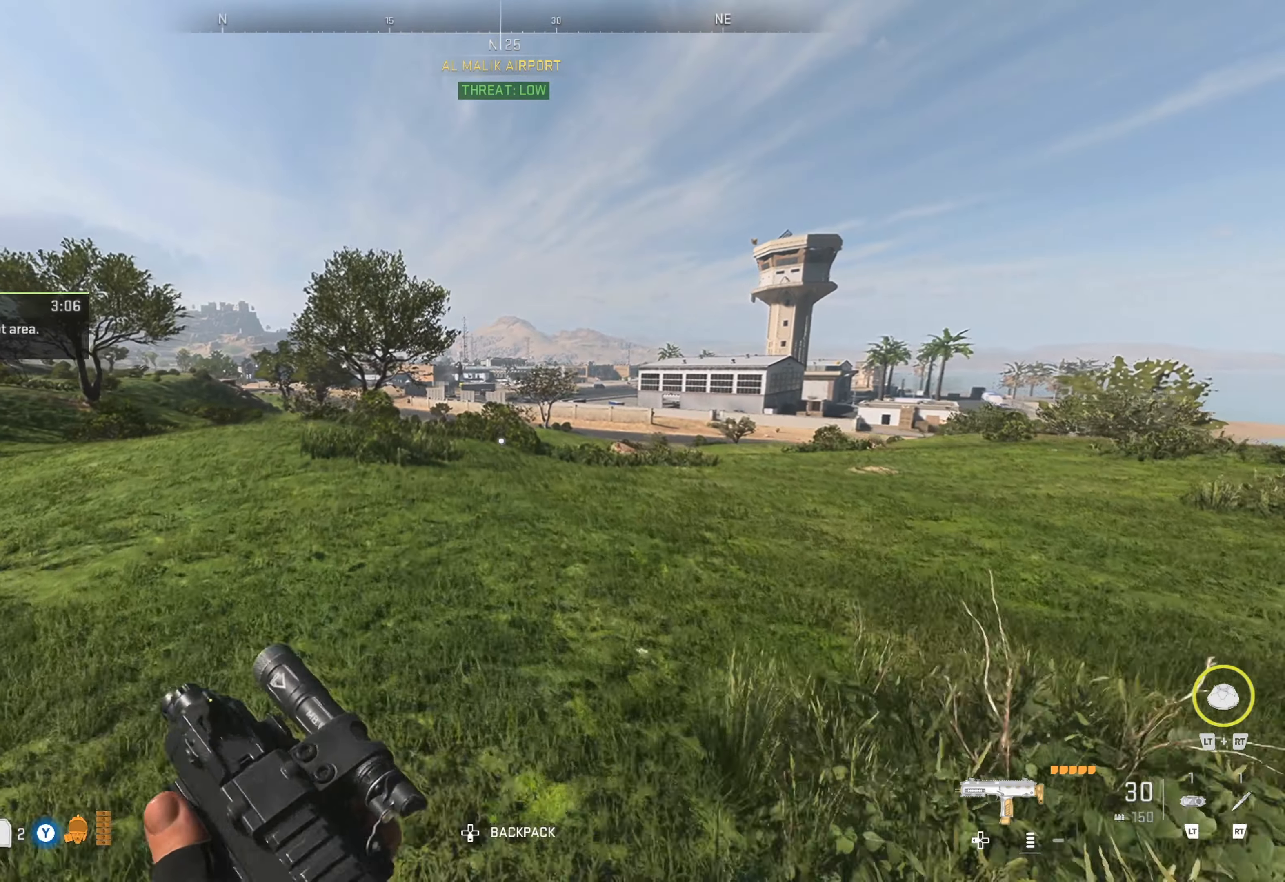
{"buttons": [], "left_stick": "up", "right_stick": "center", "events": []}
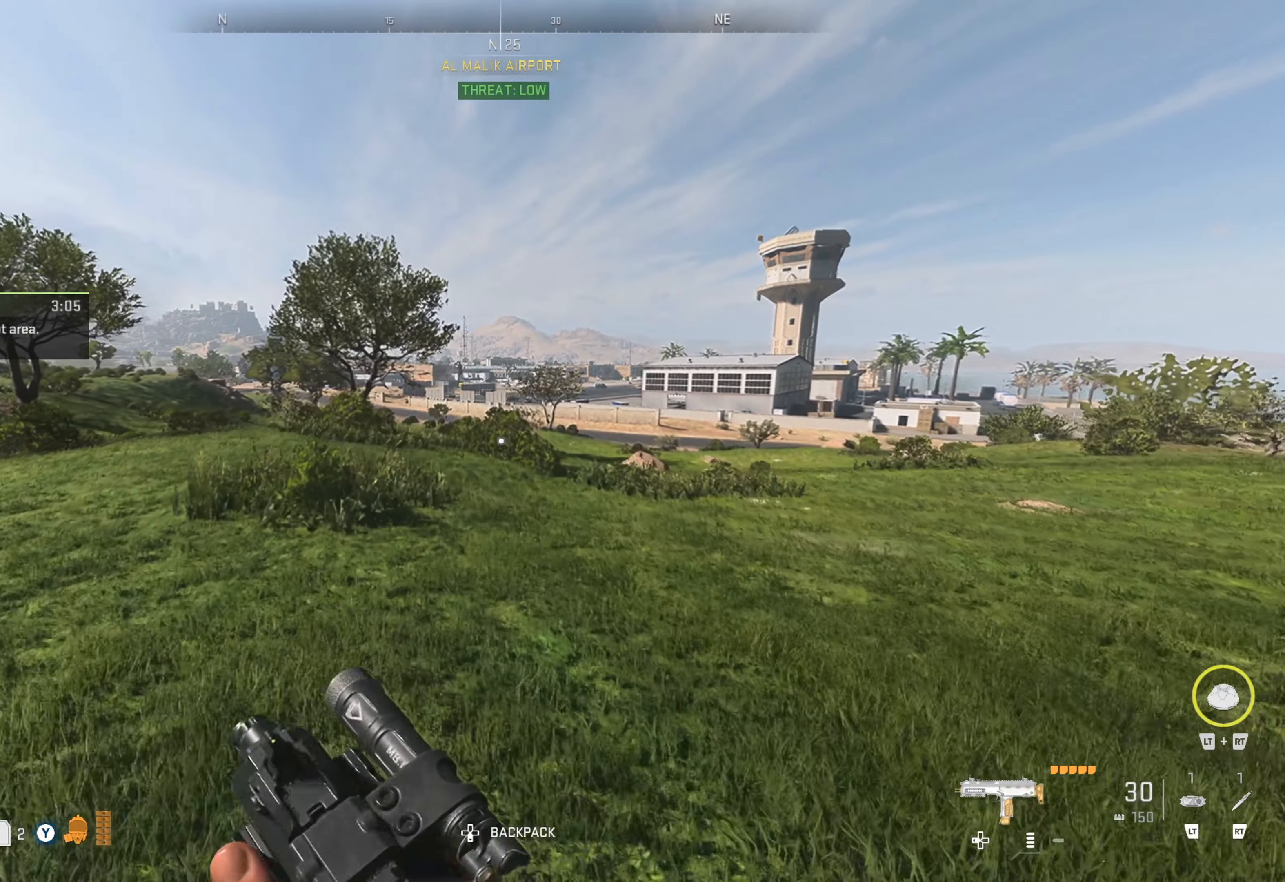
{"buttons": [], "left_stick": "up", "right_stick": "left", "events": [[466, "right_stick", "left"]]}
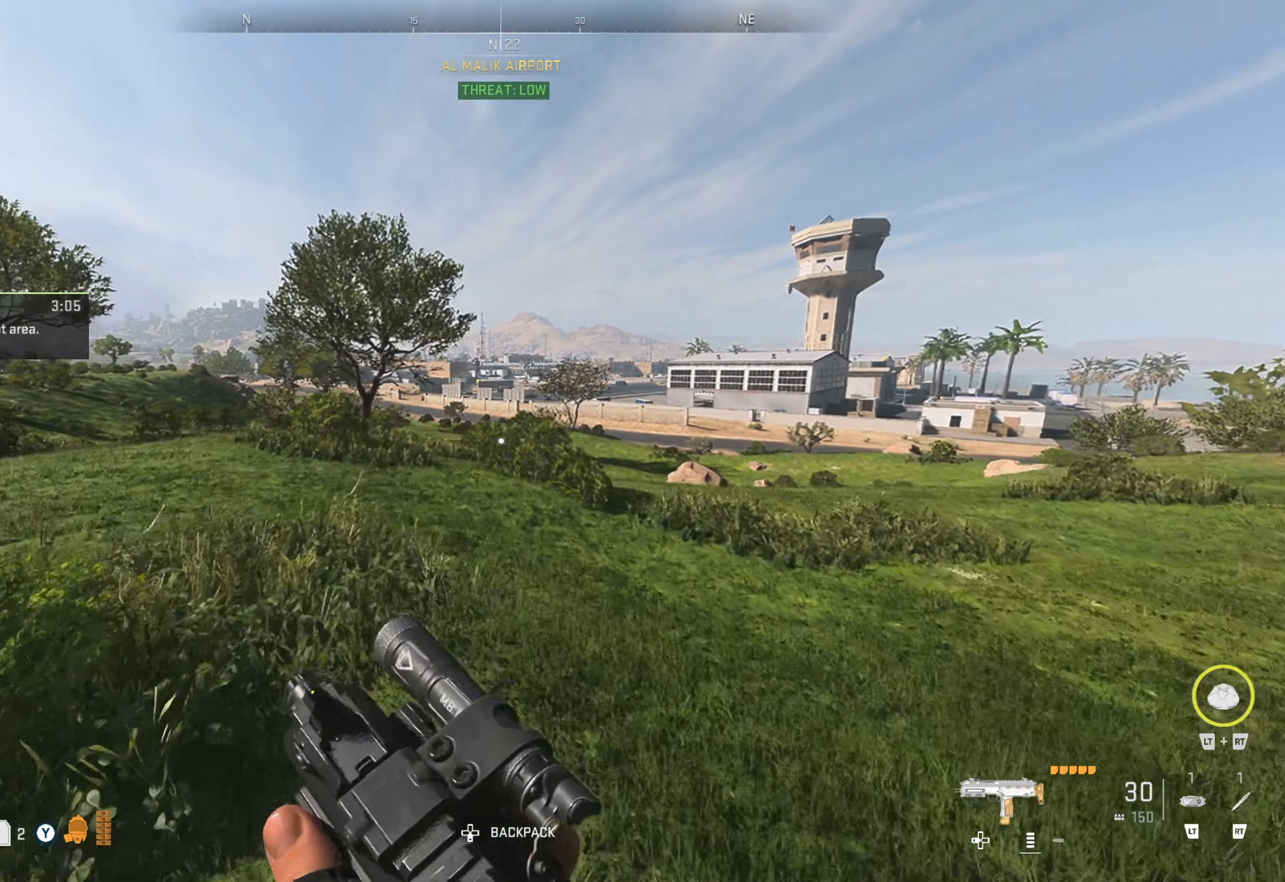
{"buttons": [], "left_stick": "up", "right_stick": "up-left", "events": [[216, "right_stick", "center"], [316, "right_stick", "up-left"]]}
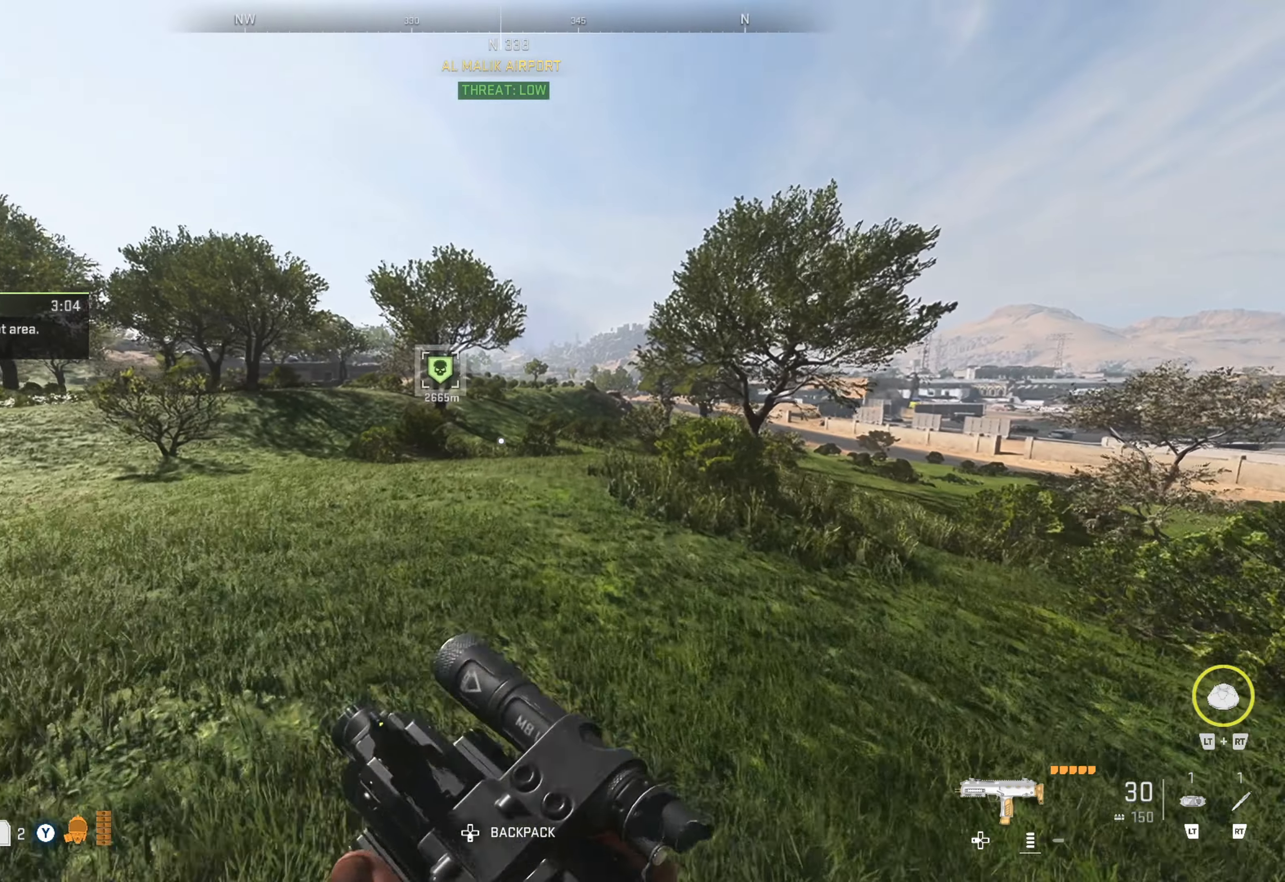
{"buttons": [], "left_stick": "up", "right_stick": "center", "events": [[33, "right_stick", "center"], [166, "L3", "down"], [233, "L3", "up"], [367, "L3", "down"], [467, "L3", "up"]]}